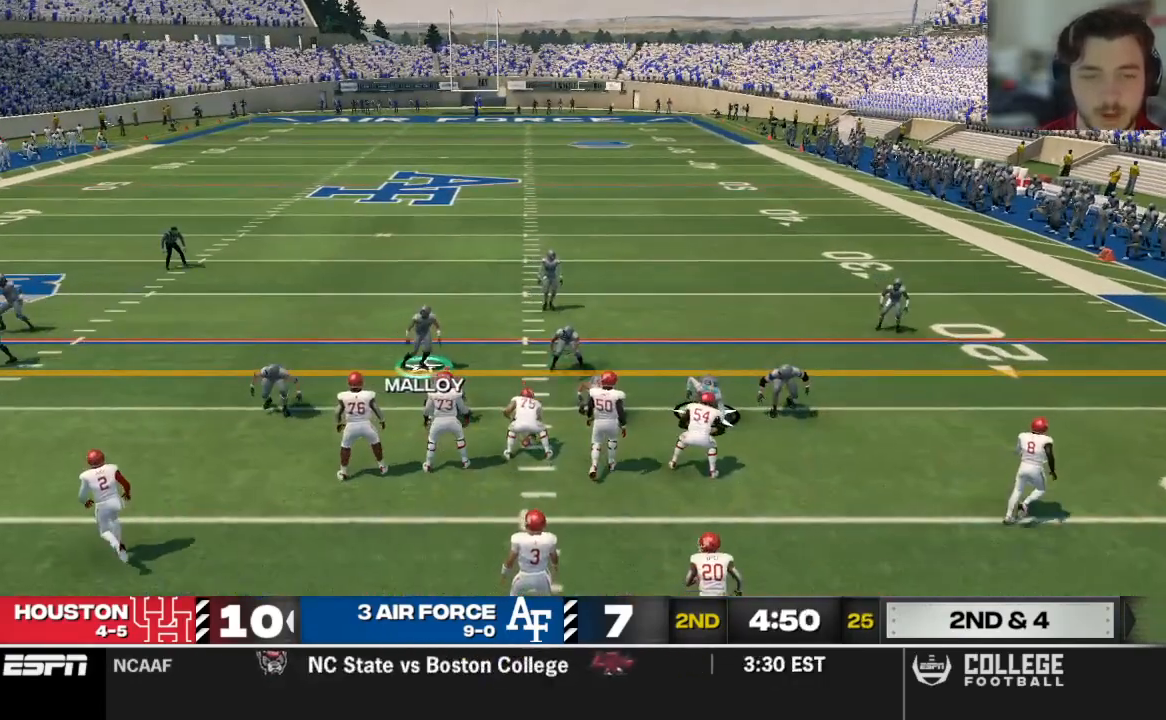
Gameplay with a controller (Xbox layout); each line is a JSON object with the inputs held at the frame after it. "events" lists button and stick changes between this image and that frame as [ms after this image, input, new state], when the widget could be followed in between.
{"buttons": ["R2"], "left_stick": "center", "right_stick": "up", "events": [[104, "R2", "down"], [188, "right_stick", "up"], [250, "left_stick", "center"]]}
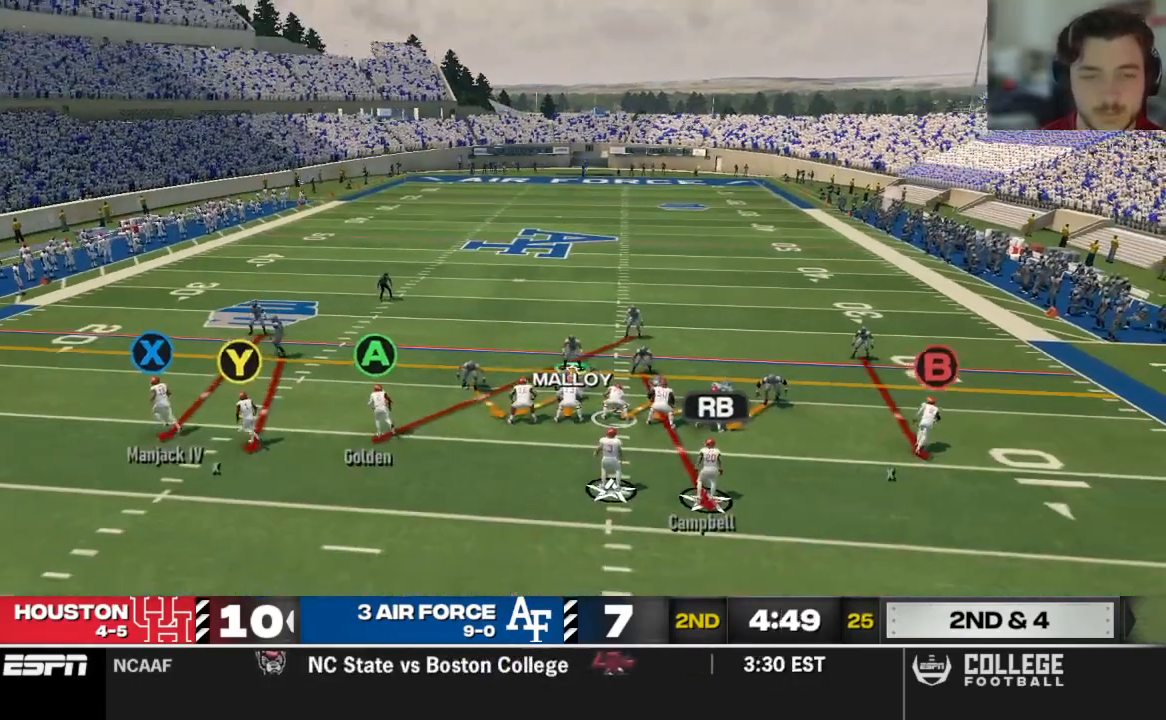
{"buttons": [], "left_stick": "left", "right_stick": "up", "events": [[42, "left_stick", "left"], [375, "R2", "up"]]}
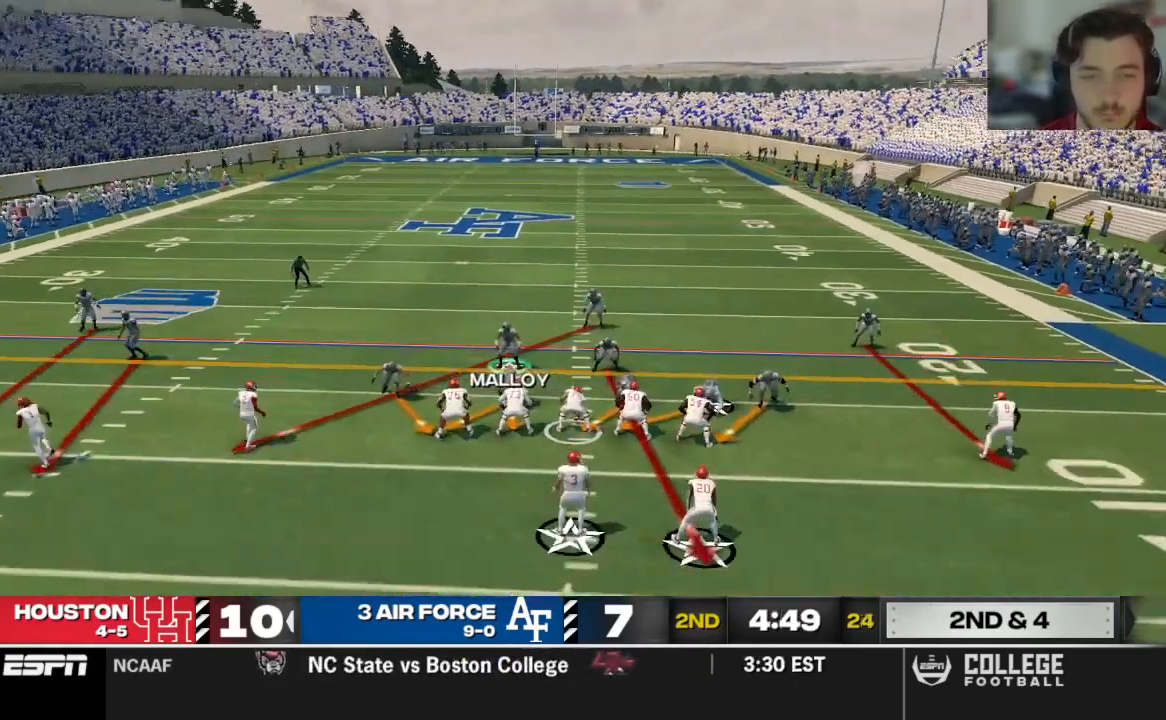
{"buttons": [], "left_stick": "center", "right_stick": "up", "events": [[21, "left_stick", "center"], [146, "left_stick", "right"], [458, "left_stick", "center"]]}
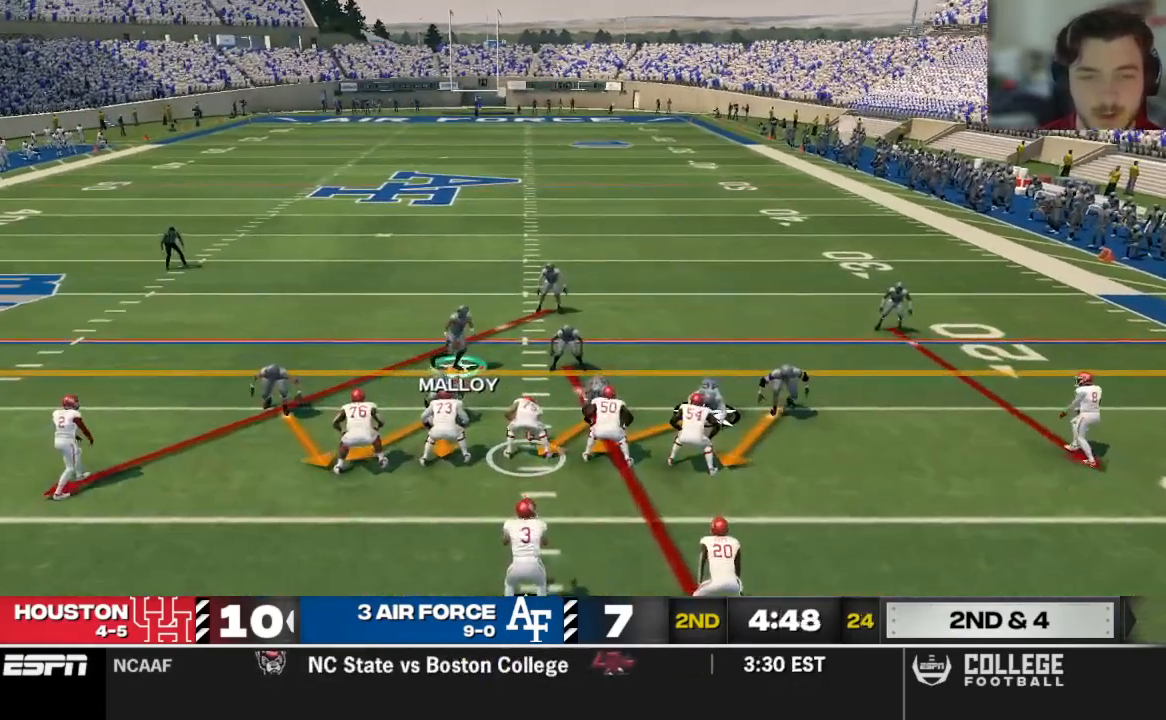
{"buttons": [], "left_stick": "left", "right_stick": "center", "events": [[271, "left_stick", "left"], [500, "right_stick", "center"]]}
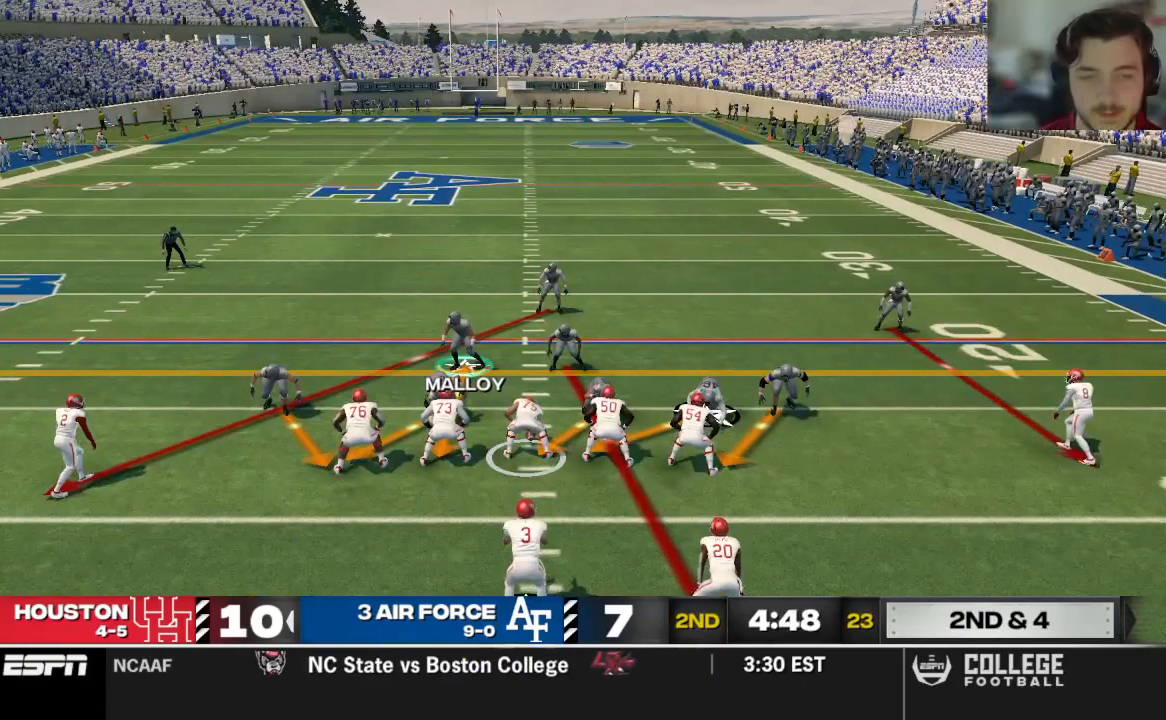
{"buttons": [], "left_stick": "center", "right_stick": "center", "events": [[271, "left_stick", "center"]]}
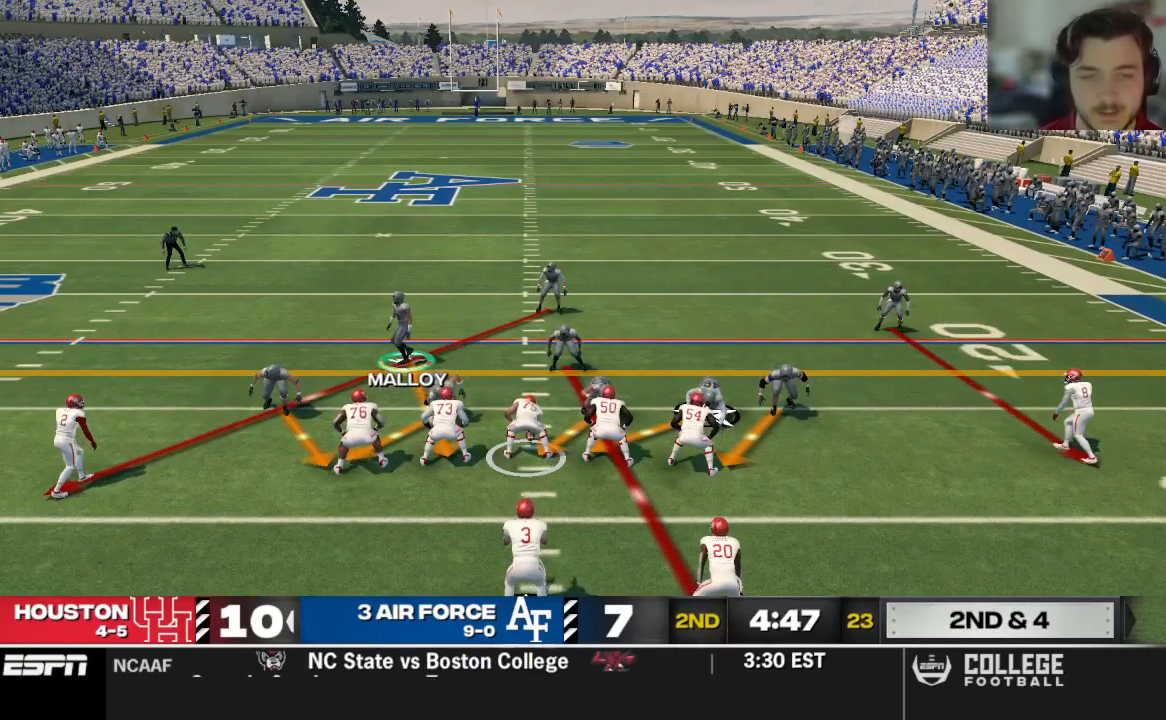
{"buttons": [], "left_stick": "down-right", "right_stick": "center", "events": [[188, "left_stick", "right"], [500, "left_stick", "down-right"]]}
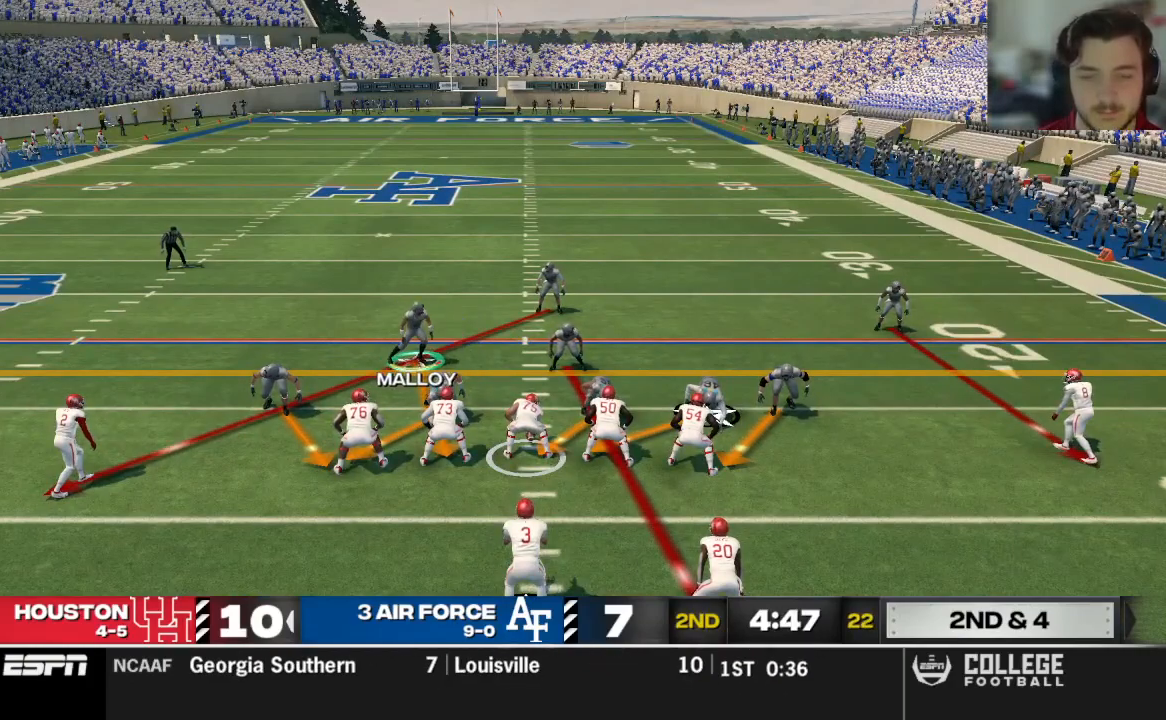
{"buttons": [], "left_stick": "down-right", "right_stick": "center", "events": []}
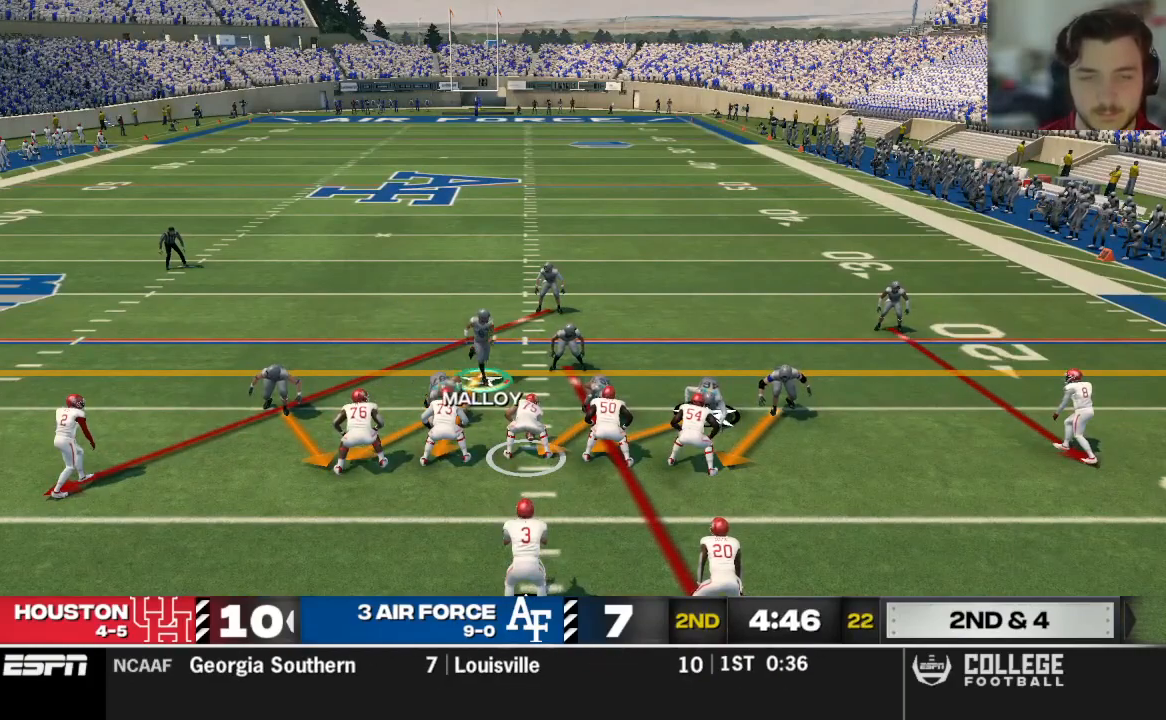
{"buttons": [], "left_stick": "up", "right_stick": "center", "events": [[167, "left_stick", "up"]]}
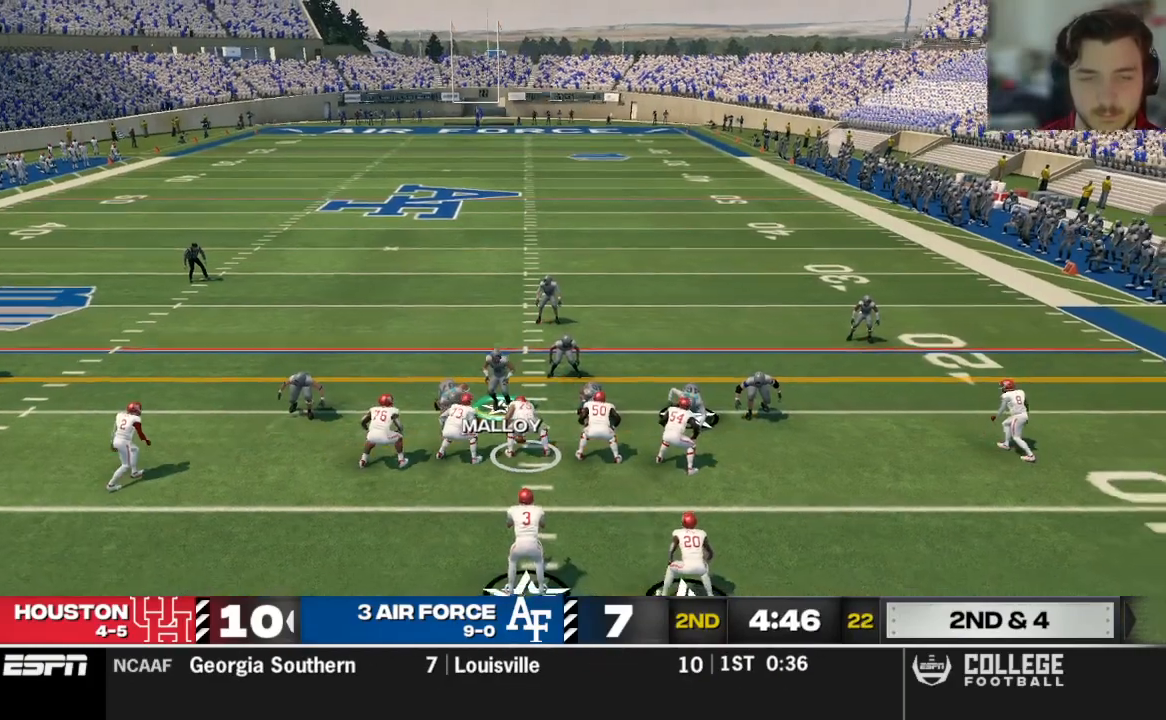
{"buttons": [], "left_stick": "left", "right_stick": "center", "events": [[500, "left_stick", "left"]]}
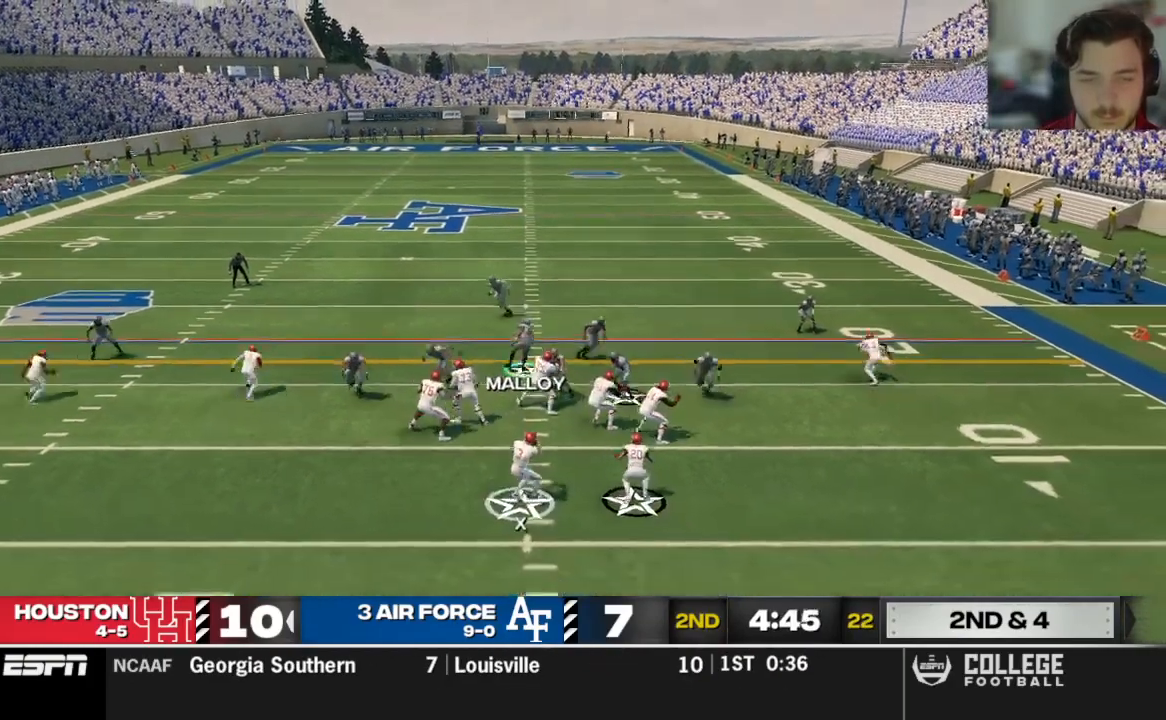
{"buttons": [], "left_stick": "left", "right_stick": "center", "events": []}
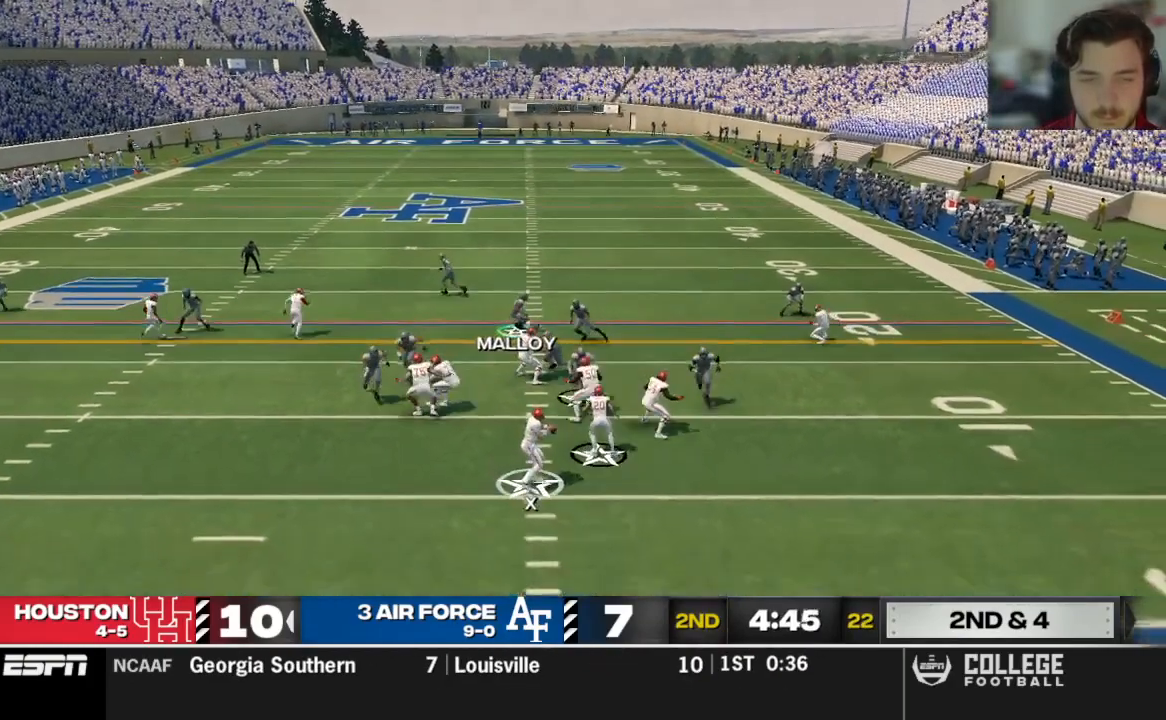
{"buttons": [], "left_stick": "left", "right_stick": "center", "events": []}
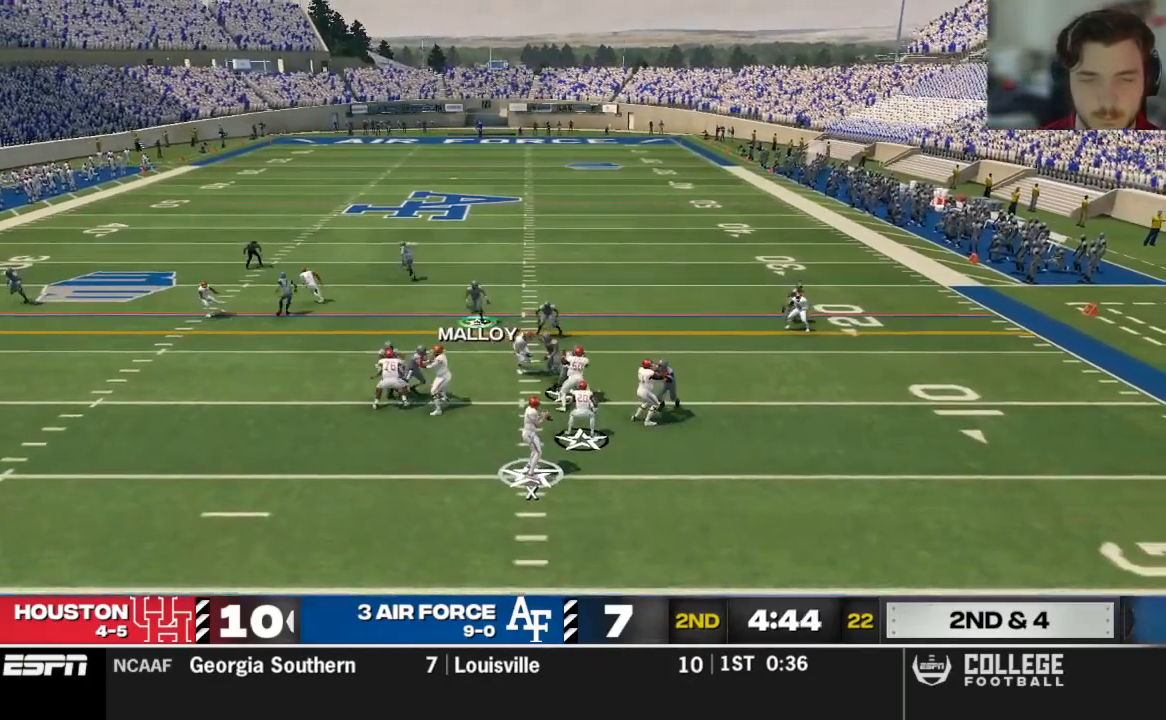
{"buttons": ["R2"], "left_stick": "left", "right_stick": "center", "events": [[21, "R2", "down"]]}
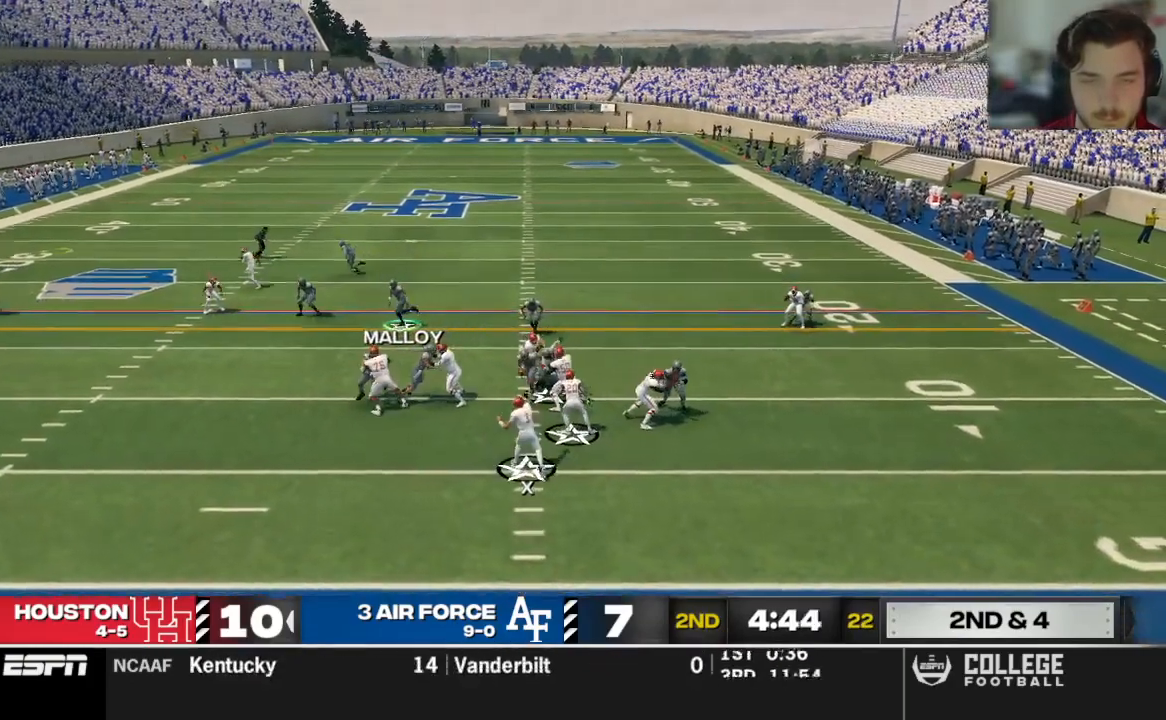
{"buttons": ["Y", "R2"], "left_stick": "up-left", "right_stick": "center", "events": [[229, "Y", "down"], [375, "left_stick", "up-left"]]}
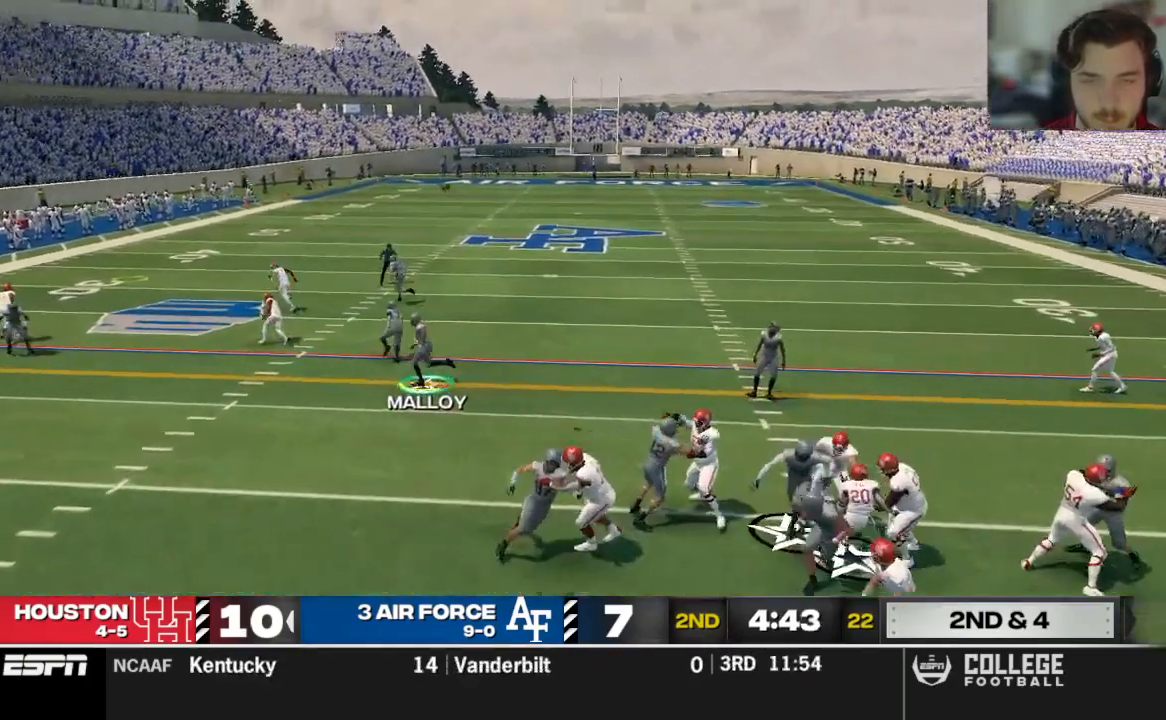
{"buttons": ["R2", "L3"], "left_stick": "up-left", "right_stick": "center", "events": [[125, "Y", "up"], [208, "B", "down"], [375, "B", "up"], [458, "L3", "down"]]}
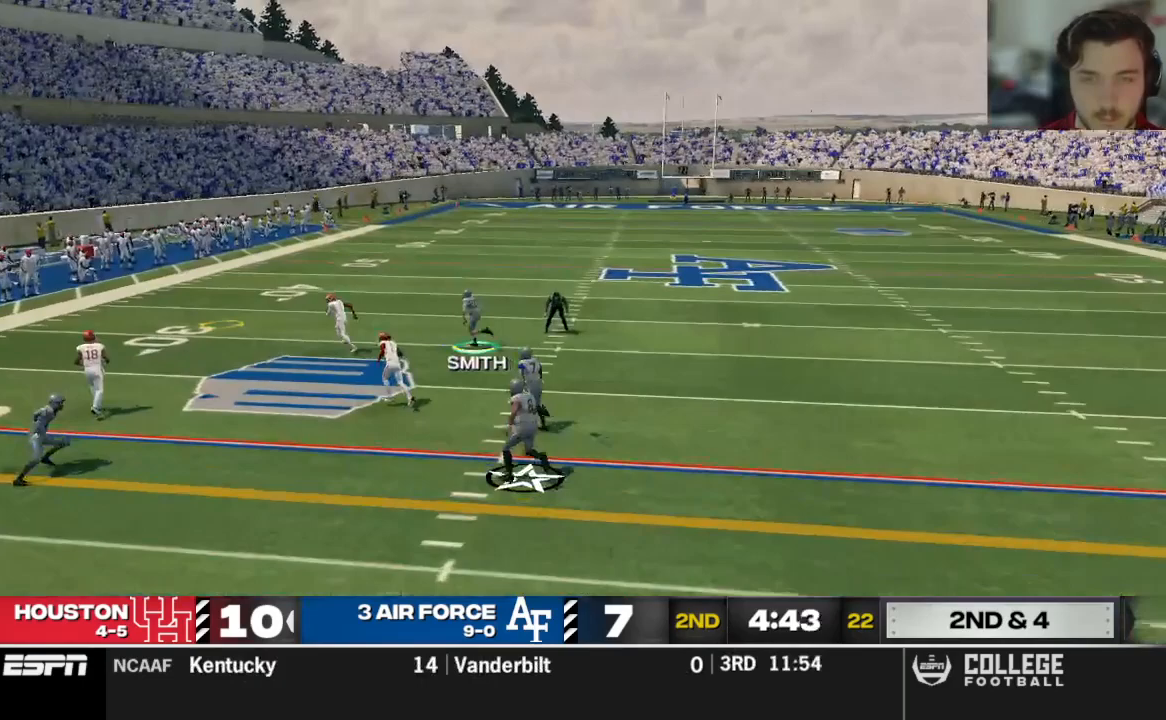
{"buttons": ["R2", "L3"], "left_stick": "up-left", "right_stick": "center", "events": []}
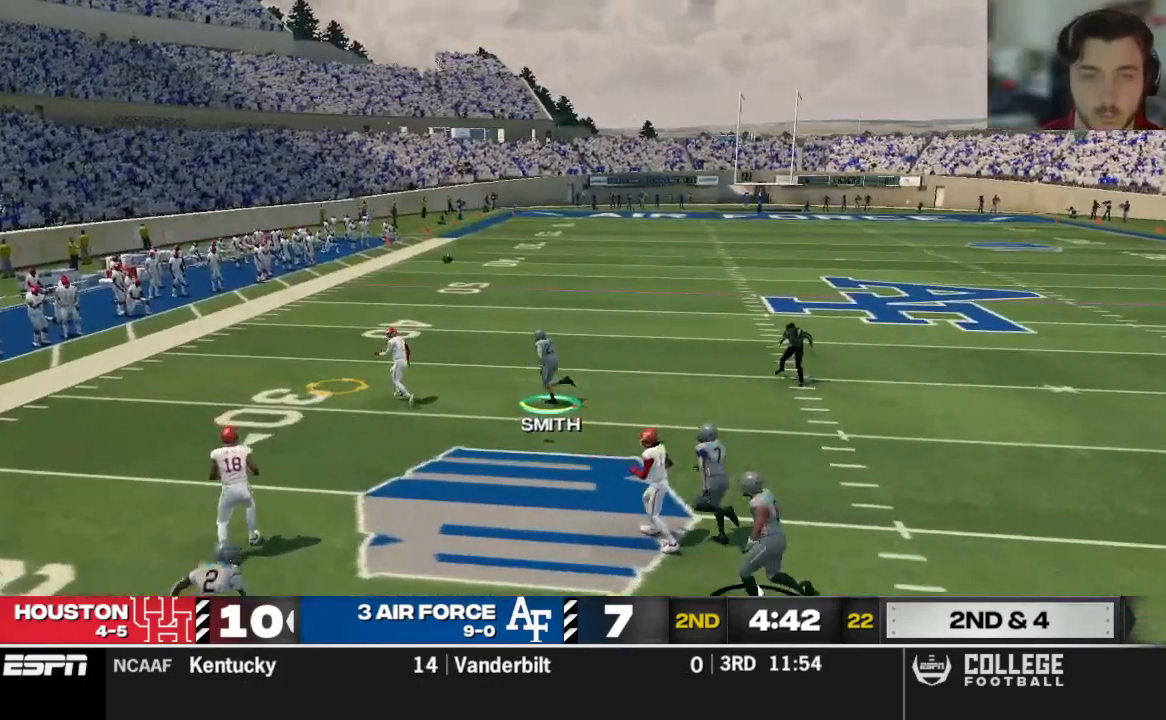
{"buttons": ["R2", "L3"], "left_stick": "up-left", "right_stick": "center", "events": []}
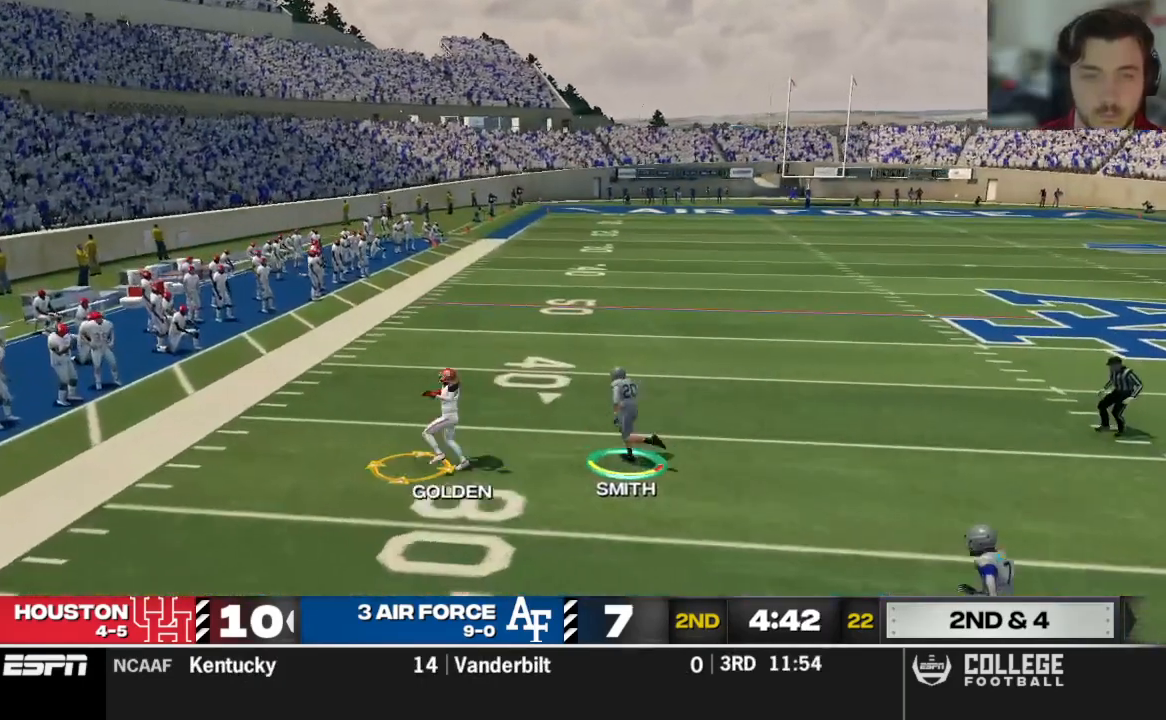
{"buttons": ["Y", "R2"], "left_stick": "down-left", "right_stick": "center", "events": [[292, "Y", "down"], [354, "left_stick", "down-left"], [396, "L3", "up"]]}
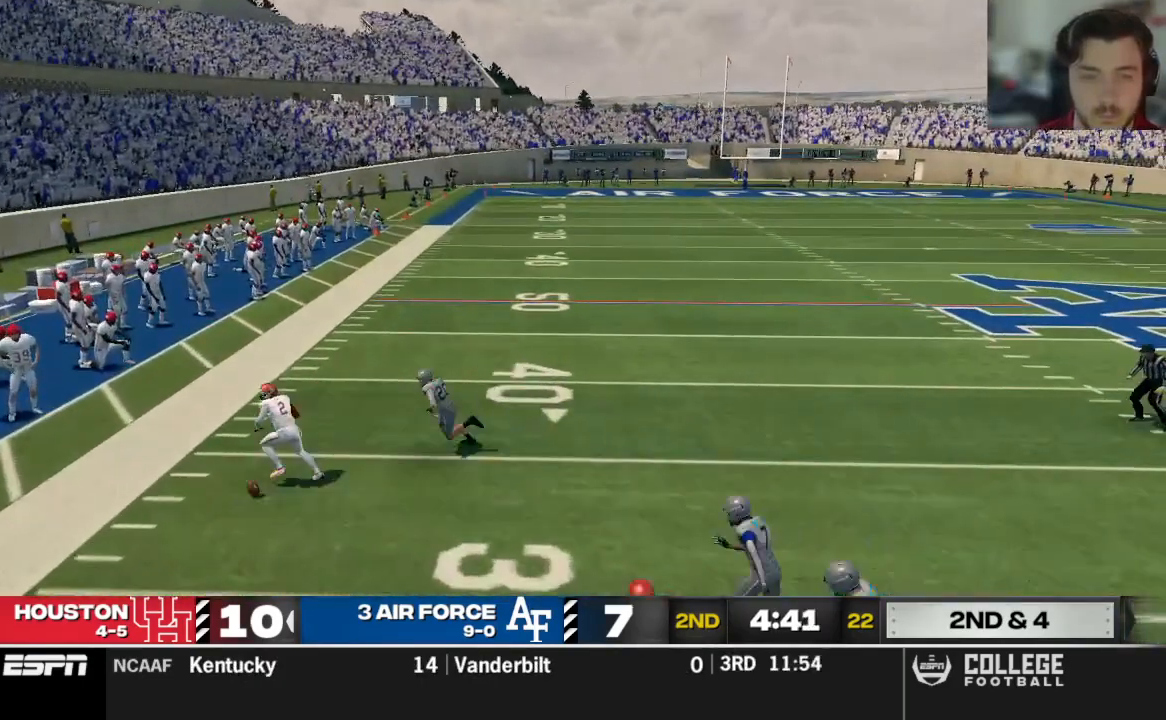
{"buttons": [], "left_stick": "left", "right_stick": "center", "events": [[250, "Y", "up"], [312, "R2", "up"], [375, "left_stick", "left"]]}
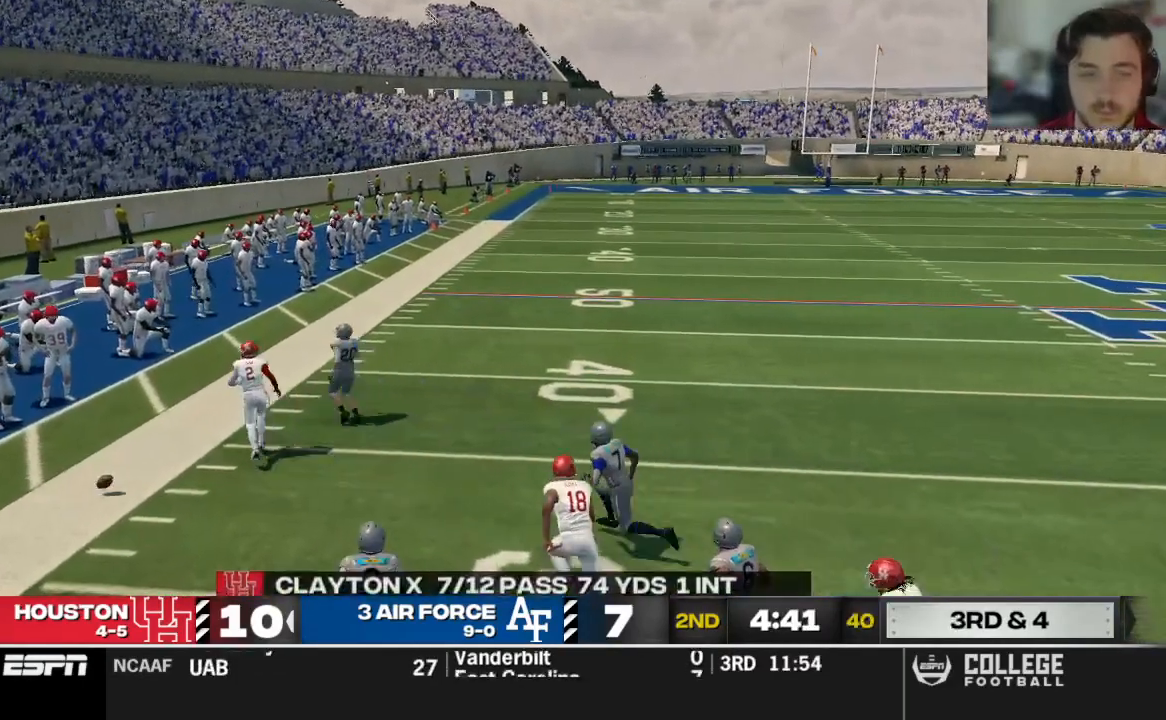
{"buttons": [], "left_stick": "left", "right_stick": "center", "events": []}
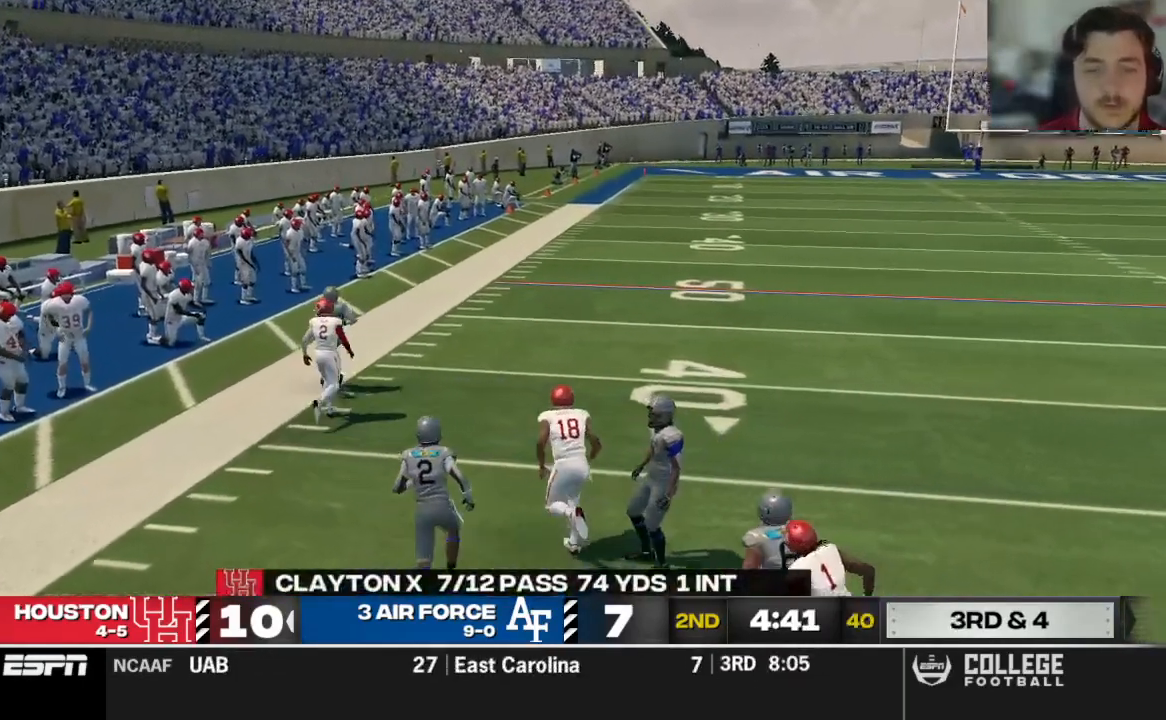
{"buttons": [], "left_stick": "center", "right_stick": "center", "events": [[312, "left_stick", "center"]]}
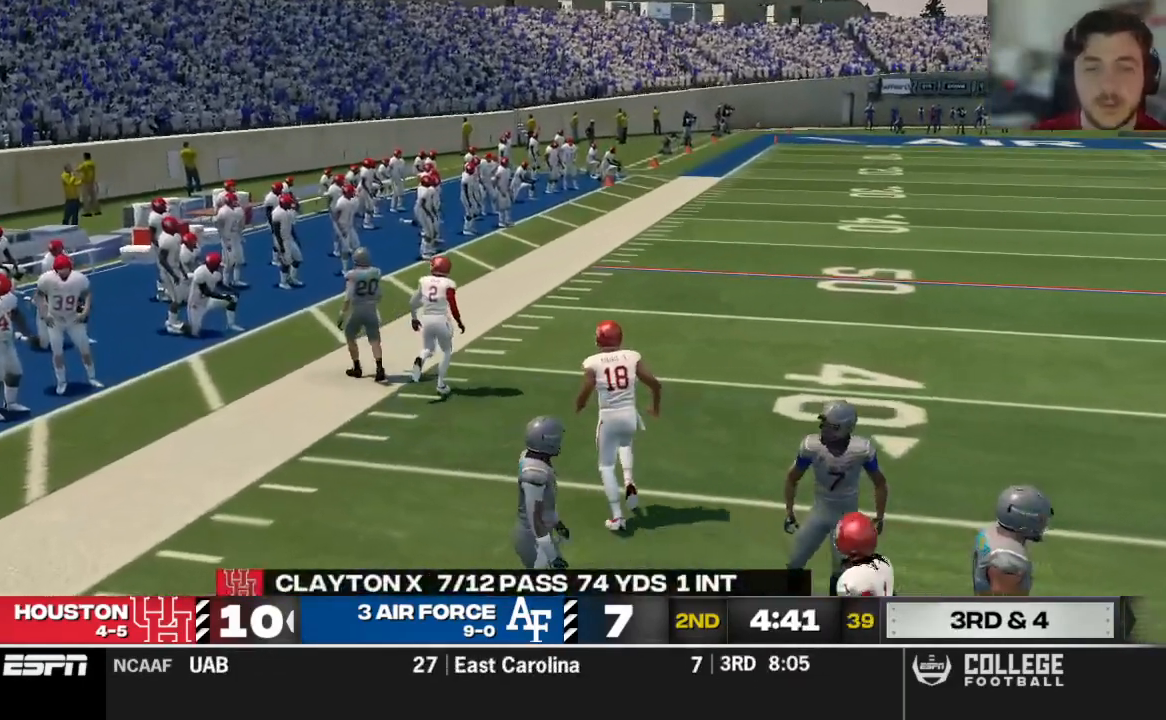
{"buttons": [], "left_stick": "center", "right_stick": "center", "events": []}
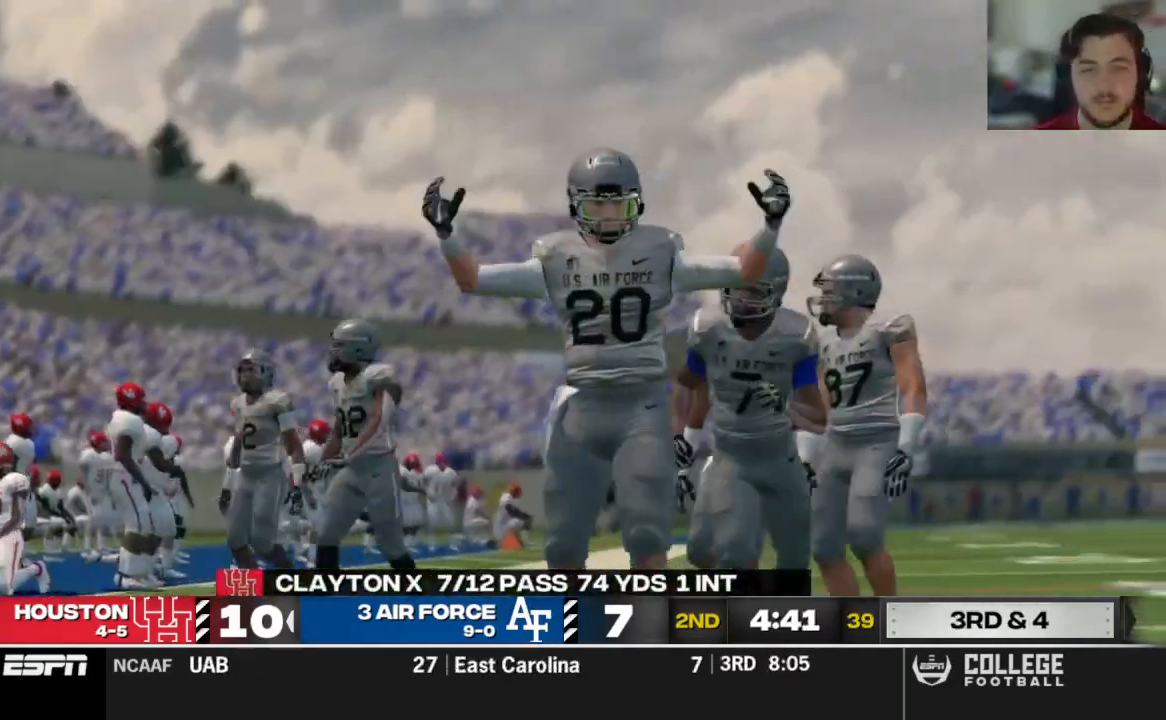
{"buttons": [], "left_stick": "center", "right_stick": "center", "events": []}
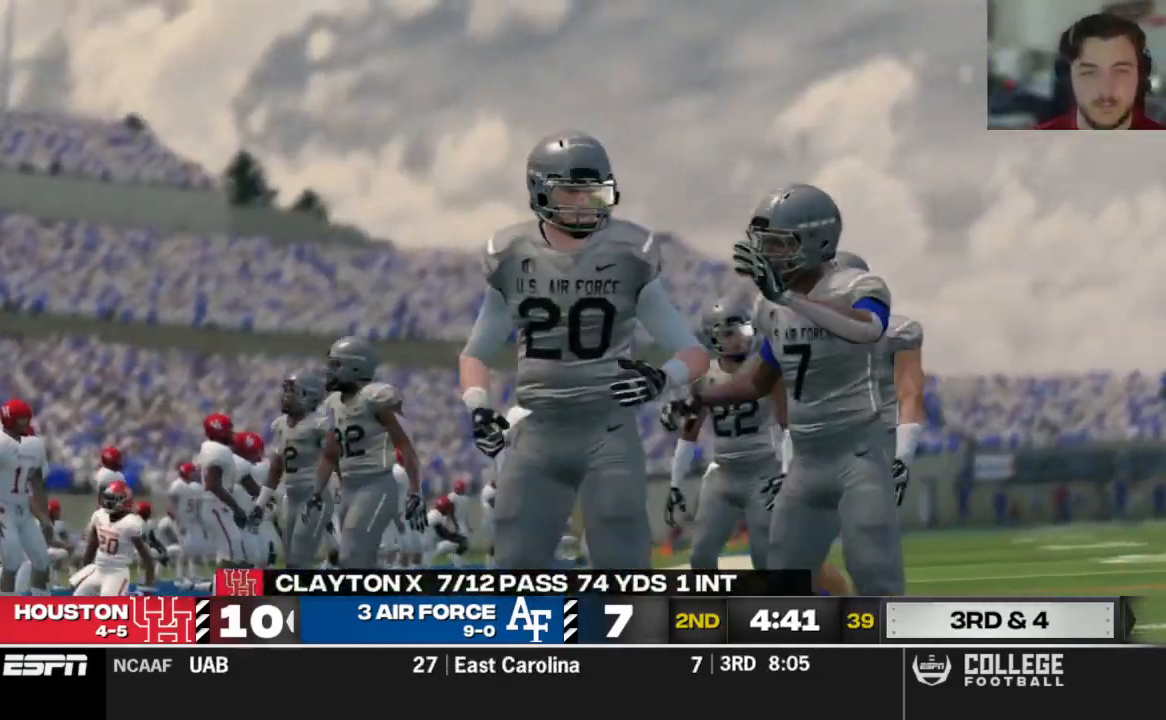
{"buttons": [], "left_stick": "center", "right_stick": "center", "events": []}
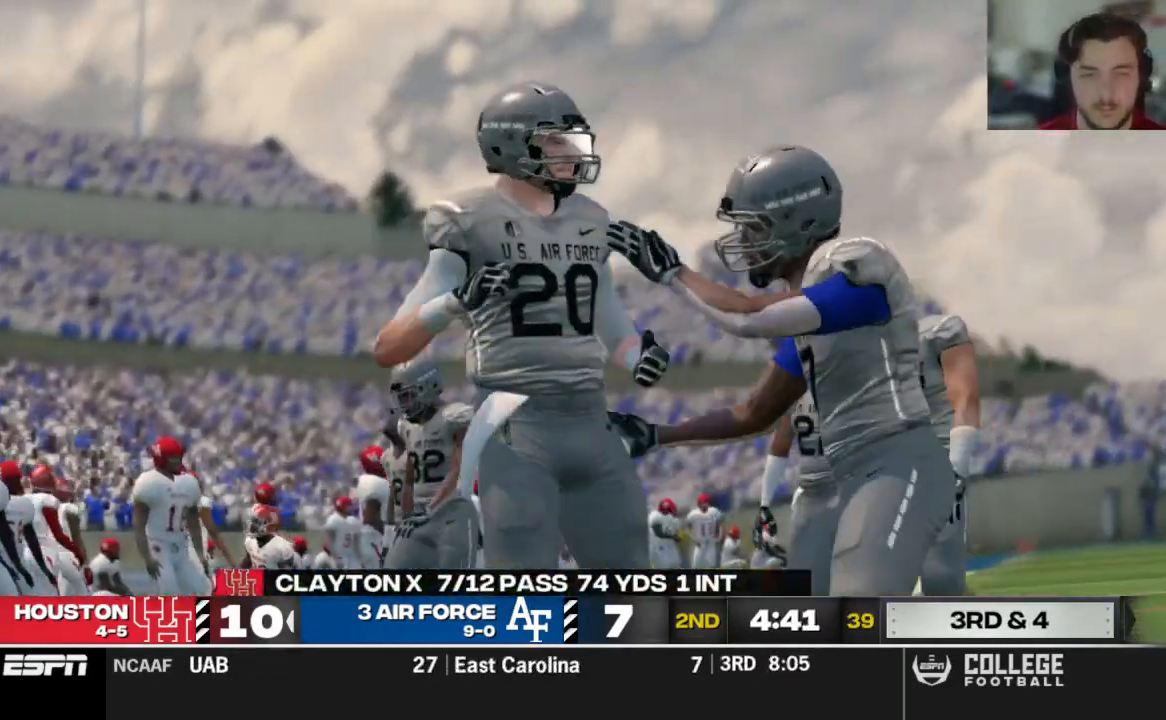
{"buttons": [], "left_stick": "center", "right_stick": "center", "events": []}
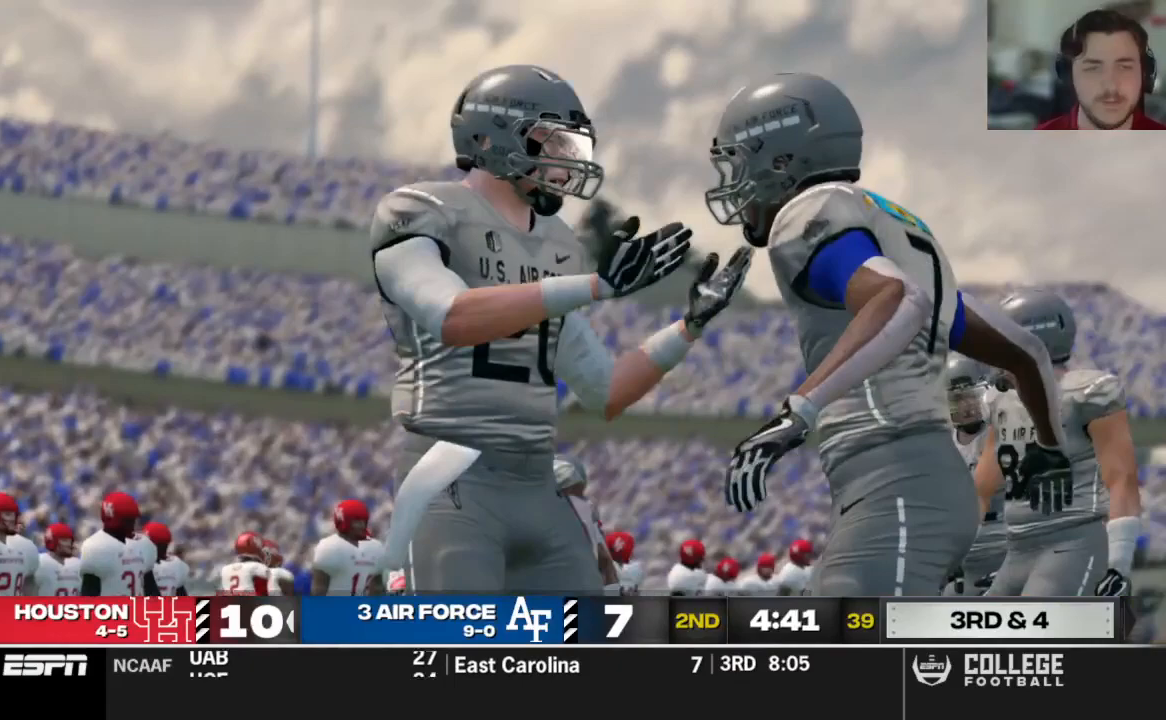
{"buttons": [], "left_stick": "center", "right_stick": "center", "events": []}
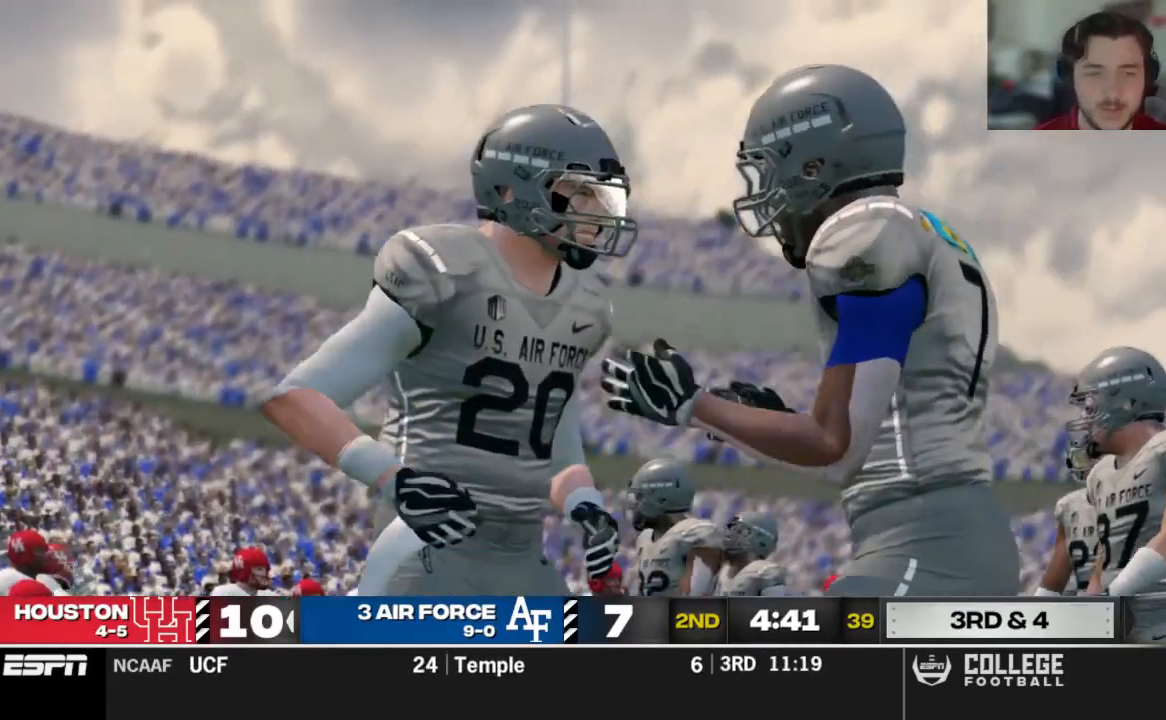
{"buttons": [], "left_stick": "center", "right_stick": "center", "events": []}
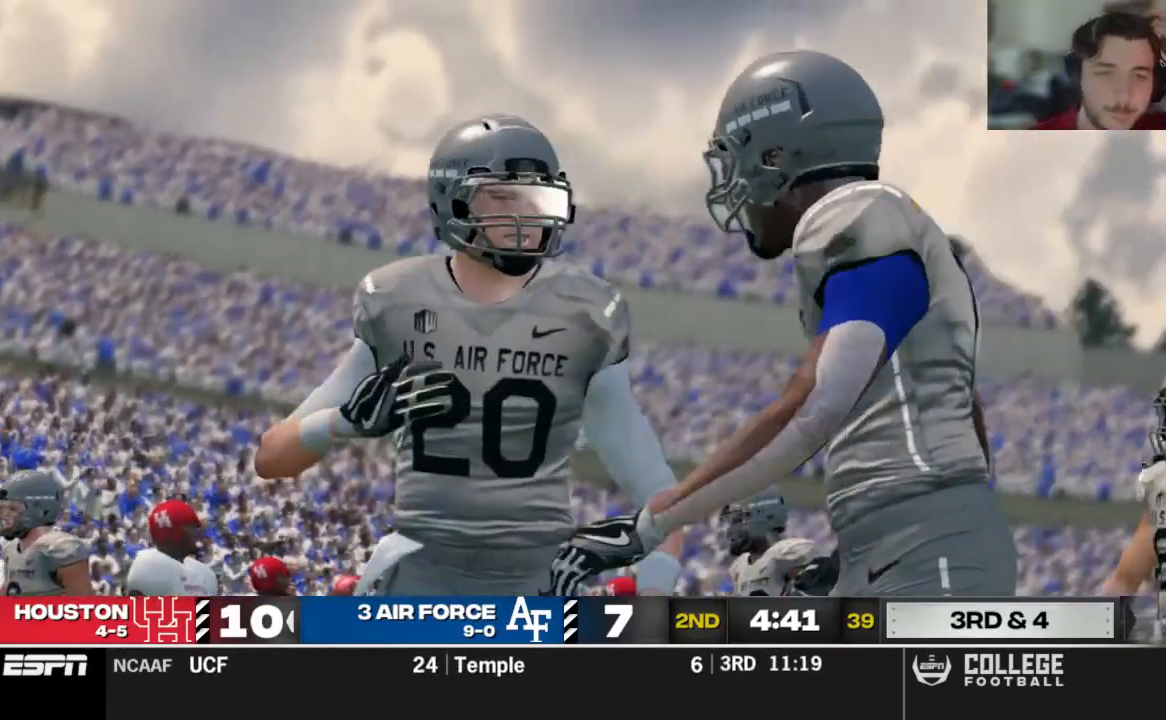
{"buttons": [], "left_stick": "center", "right_stick": "center", "events": []}
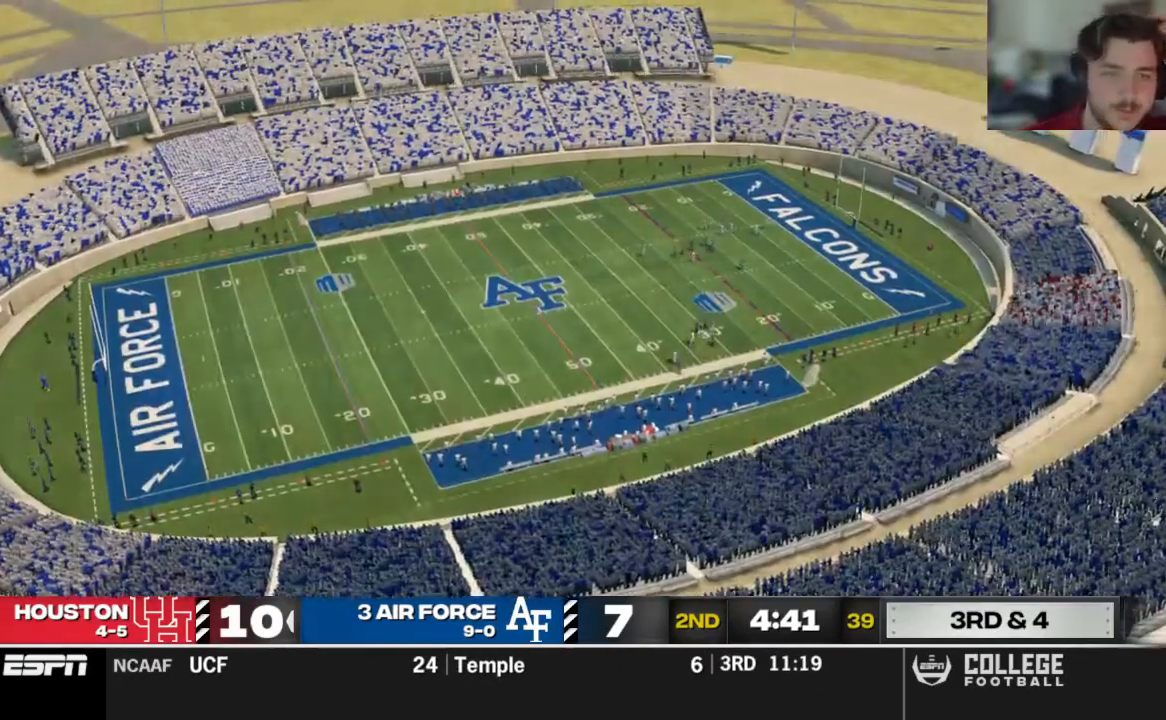
{"buttons": [], "left_stick": "center", "right_stick": "center", "events": [[42, "R2", "down"], [333, "R2", "up"]]}
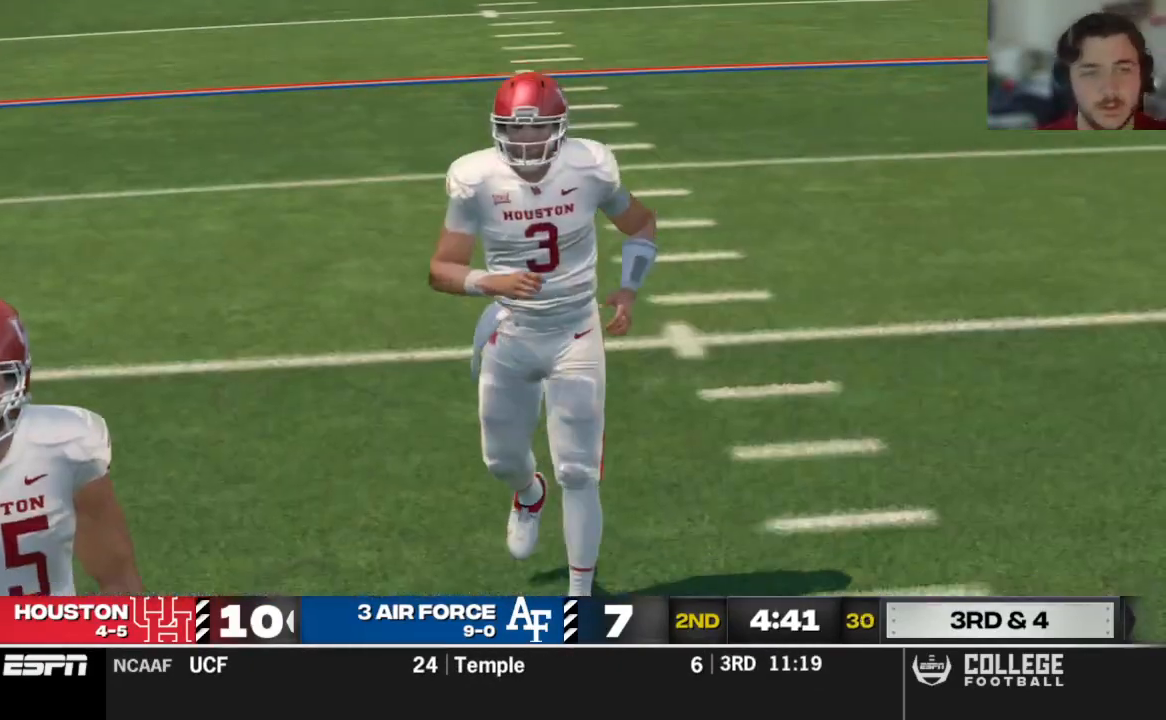
{"buttons": [], "left_stick": "center", "right_stick": "center", "events": []}
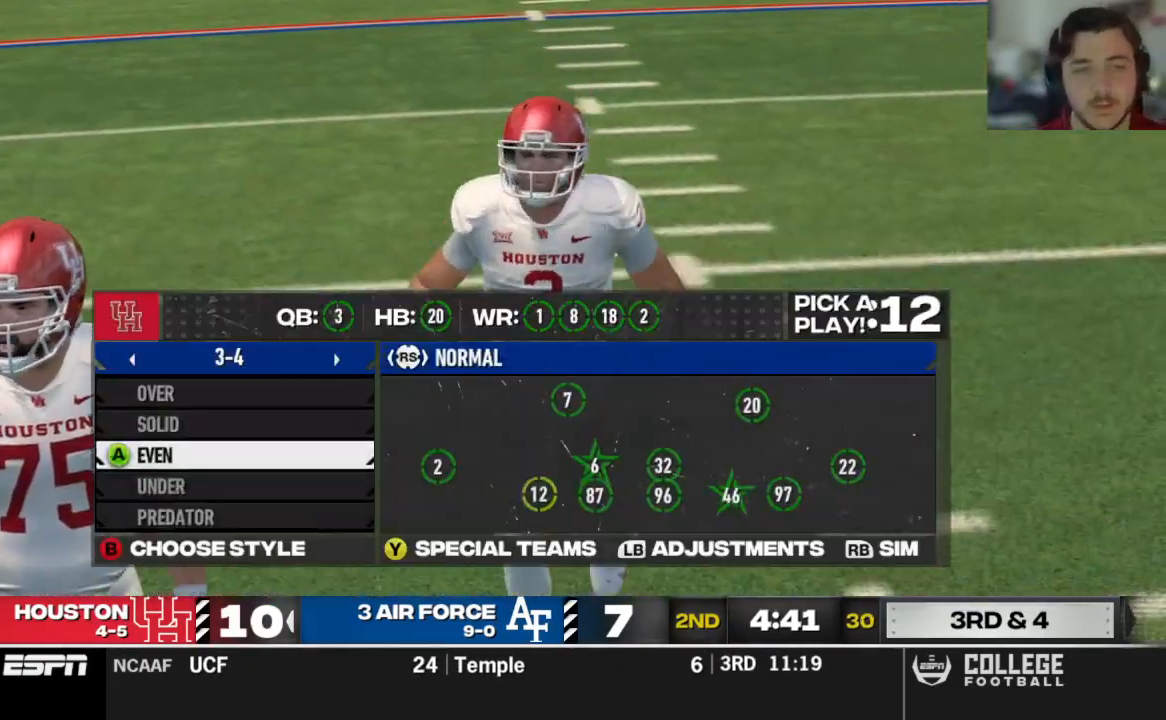
{"buttons": ["A"], "left_stick": "center", "right_stick": "center", "events": [[312, "DPAD_UP", "down"], [417, "DPAD_UP", "up"], [479, "A", "down"]]}